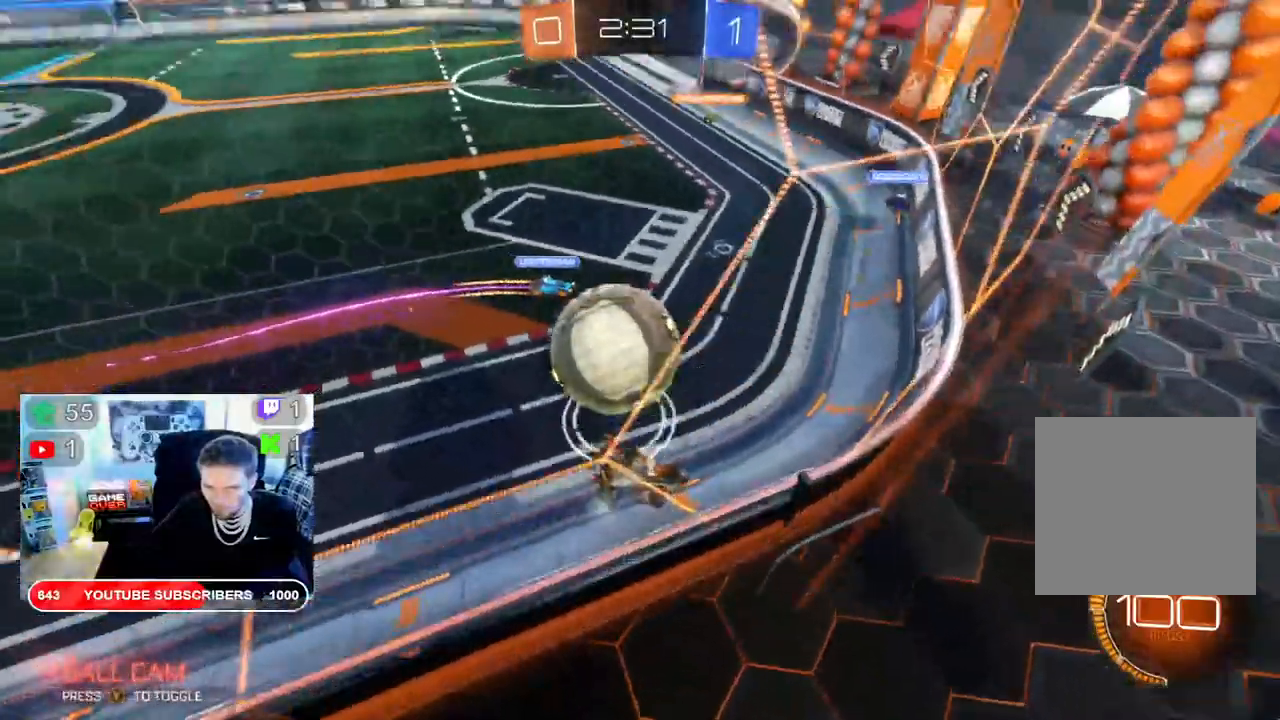
Gameplay with a controller (Xbox layout); each line is a JSON object with the inputs held at the frame after it. "events" lists button and stick changes between this image and that frame as [ms after this image, input, new state], when the widget could be followed in between.
{"buttons": ["B", "X", "R2"], "left_stick": "right", "right_stick": "center", "events": [[483, "B", "down"], [500, "X", "down"]]}
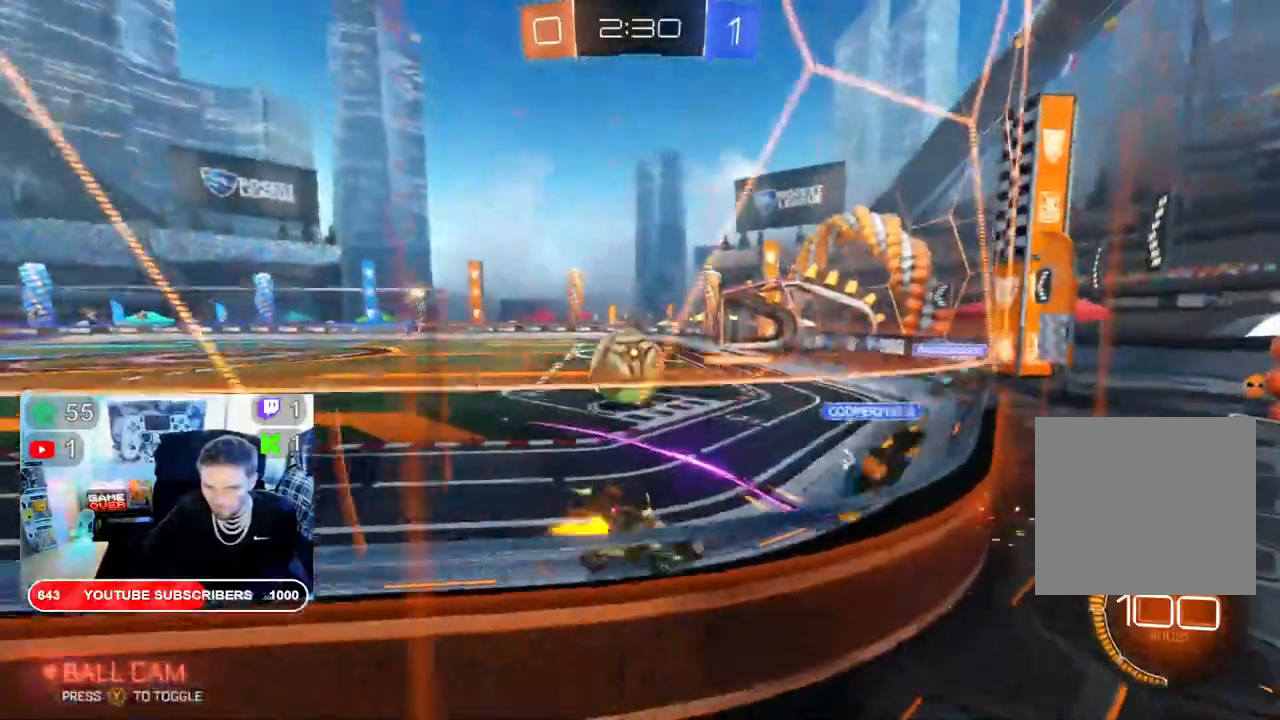
{"buttons": ["R2"], "left_stick": "left", "right_stick": "center", "events": [[450, "left_stick", "left"], [500, "B", "up"], [500, "X", "up"]]}
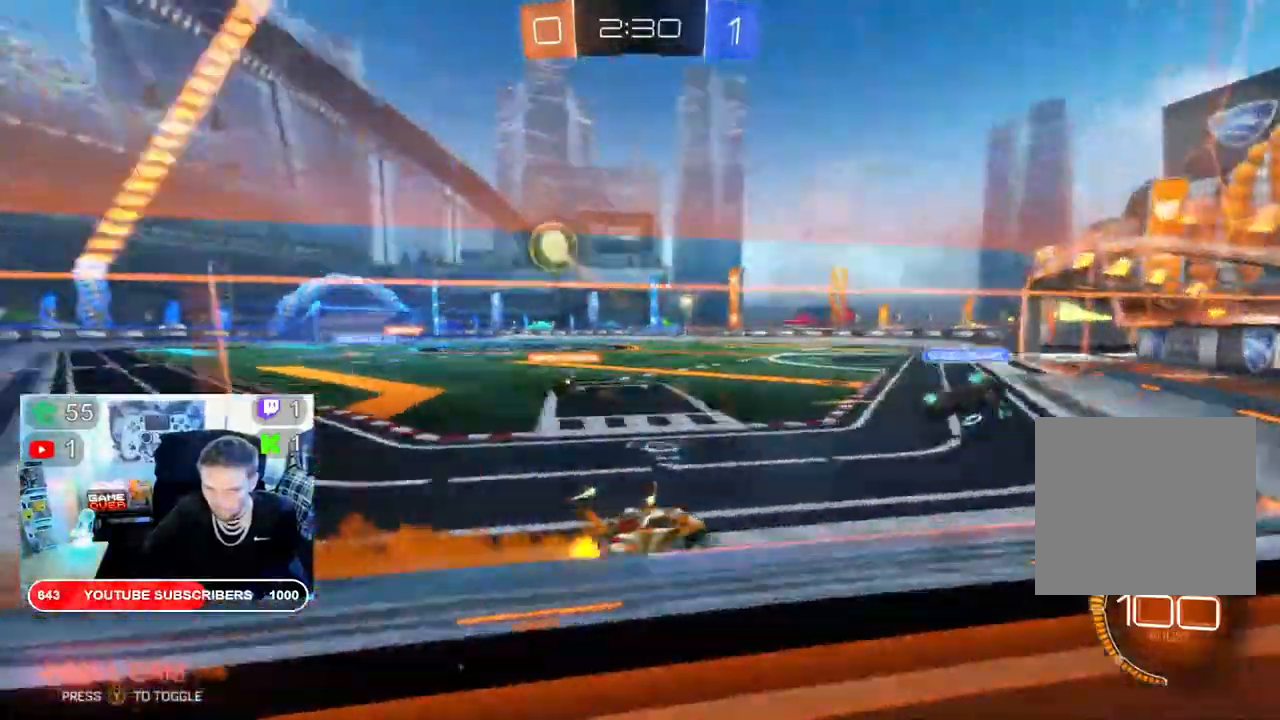
{"buttons": ["X", "R2"], "left_stick": "left", "right_stick": "center", "events": [[183, "B", "down"], [233, "B", "up"], [300, "X", "down"]]}
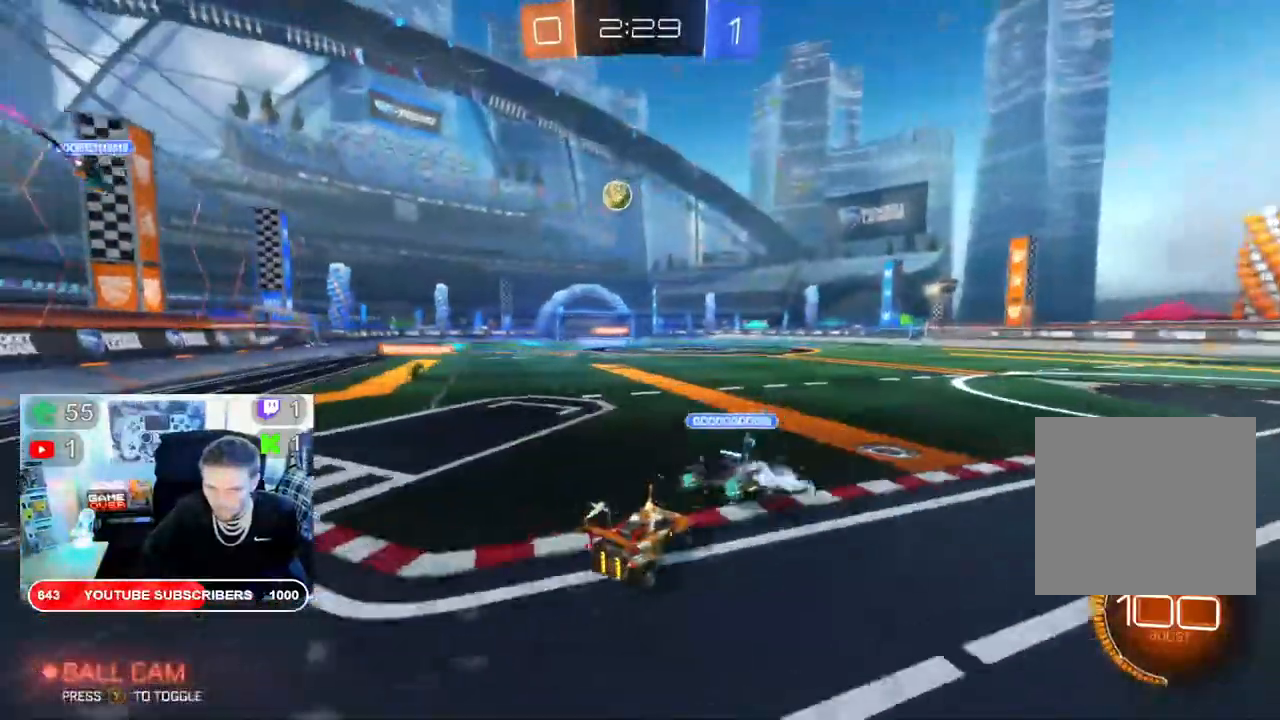
{"buttons": ["B", "X", "R2"], "left_stick": "center", "right_stick": "center", "events": [[67, "B", "down"], [400, "left_stick", "center"]]}
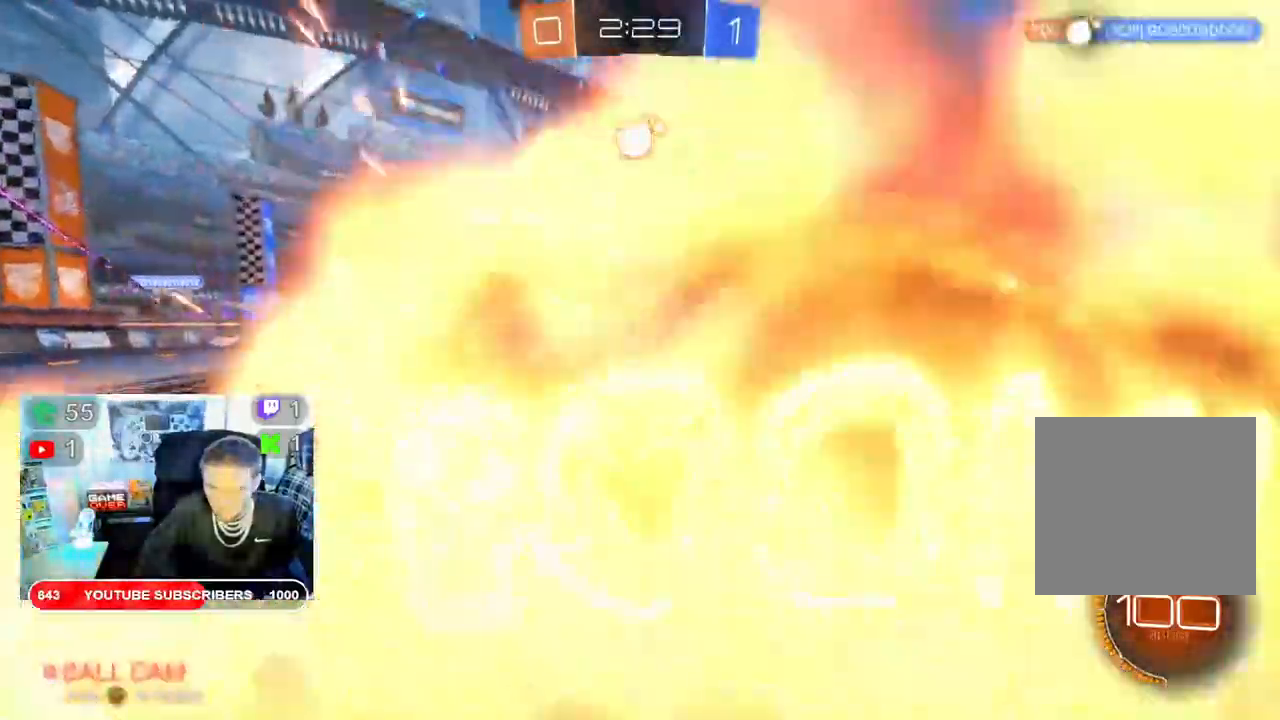
{"buttons": ["B", "X", "R2"], "left_stick": "right", "right_stick": "center", "events": [[83, "B", "up"], [200, "left_stick", "right"], [233, "X", "up"], [417, "B", "down"], [500, "X", "down"]]}
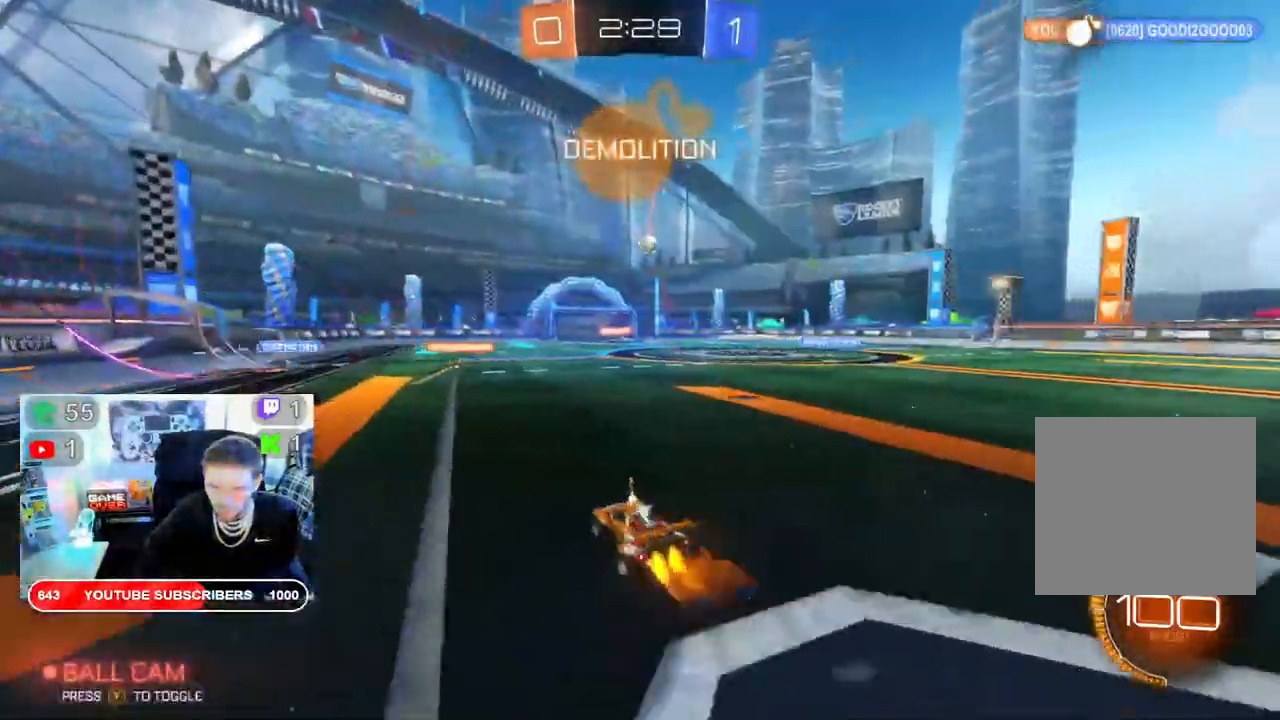
{"buttons": ["B", "X", "R2"], "left_stick": "right", "right_stick": "center", "events": []}
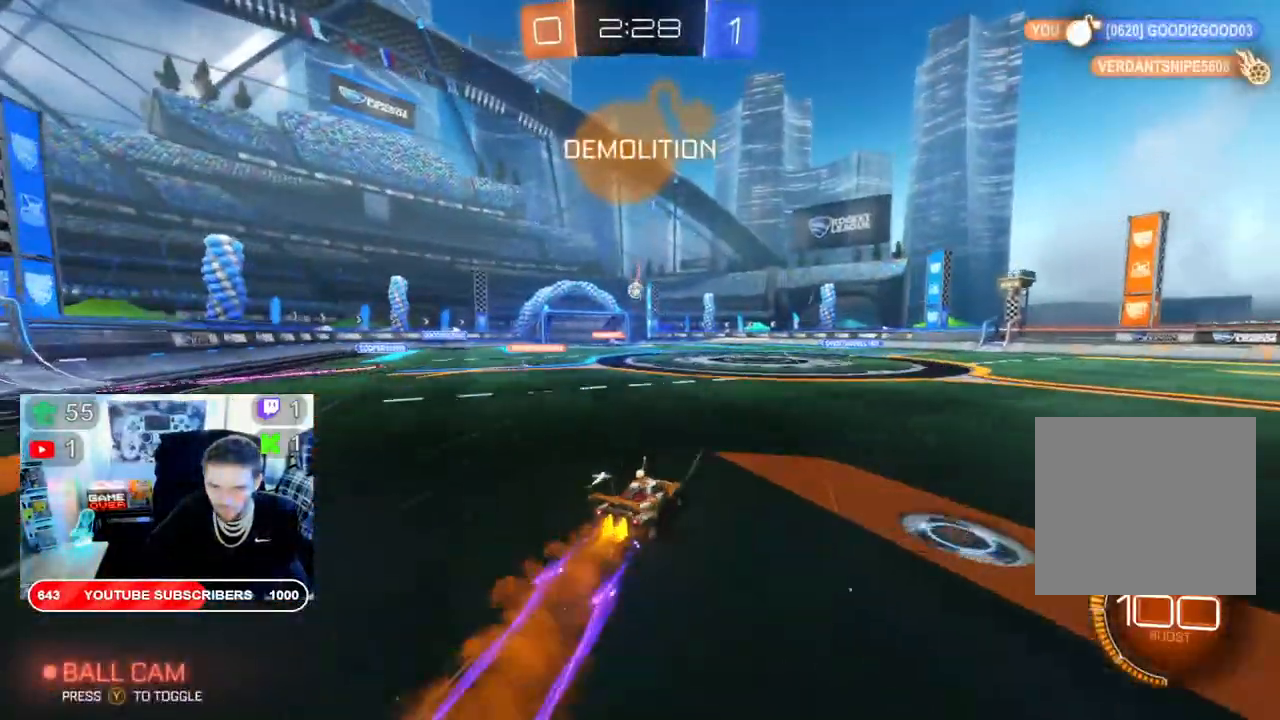
{"buttons": ["X", "R2"], "left_stick": "center", "right_stick": "center", "events": [[117, "left_stick", "center"], [217, "B", "up"], [350, "X", "up"], [500, "X", "down"]]}
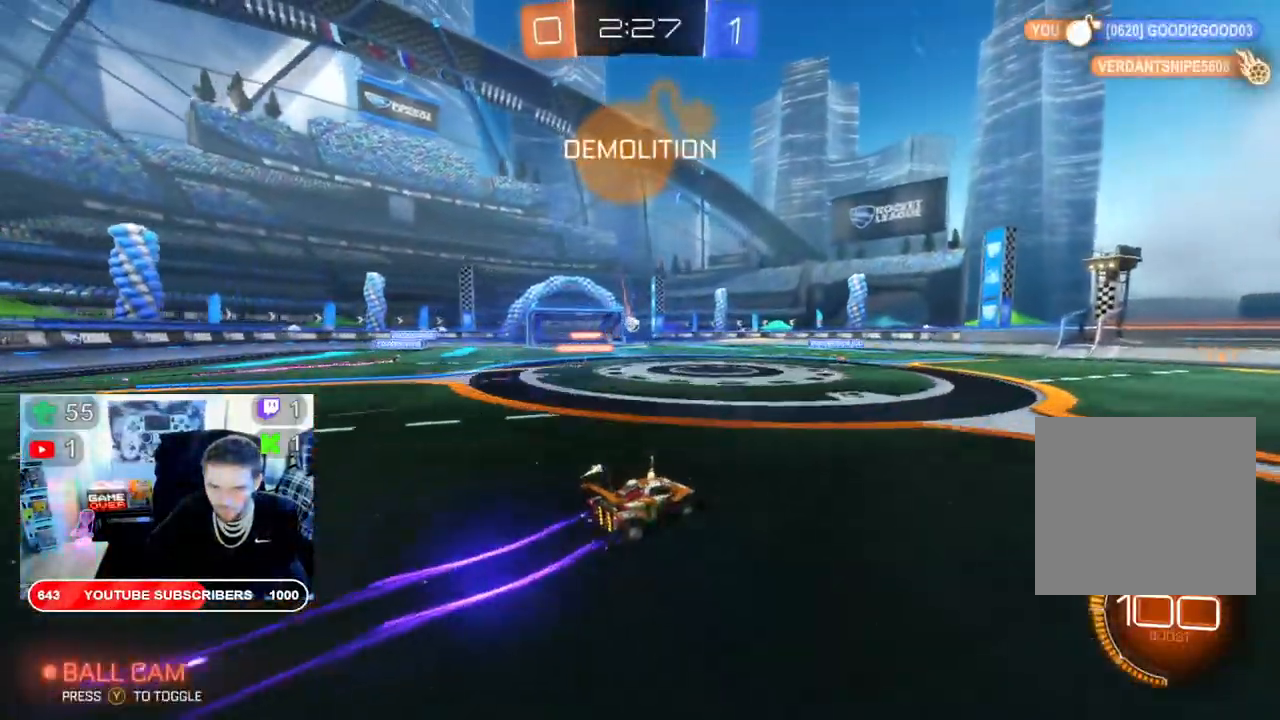
{"buttons": ["X", "R2"], "left_stick": "center", "right_stick": "center", "events": []}
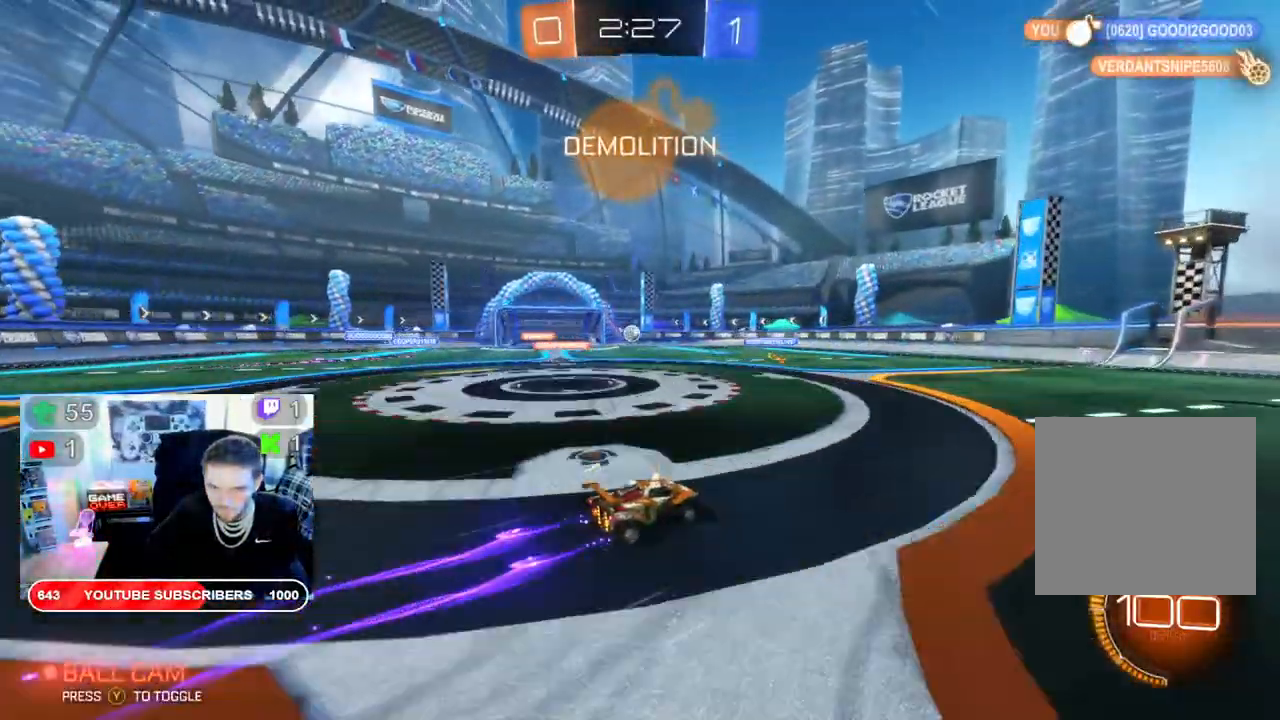
{"buttons": ["X", "R2"], "left_stick": "center", "right_stick": "center", "events": [[50, "left_stick", "right"], [217, "left_stick", "center"]]}
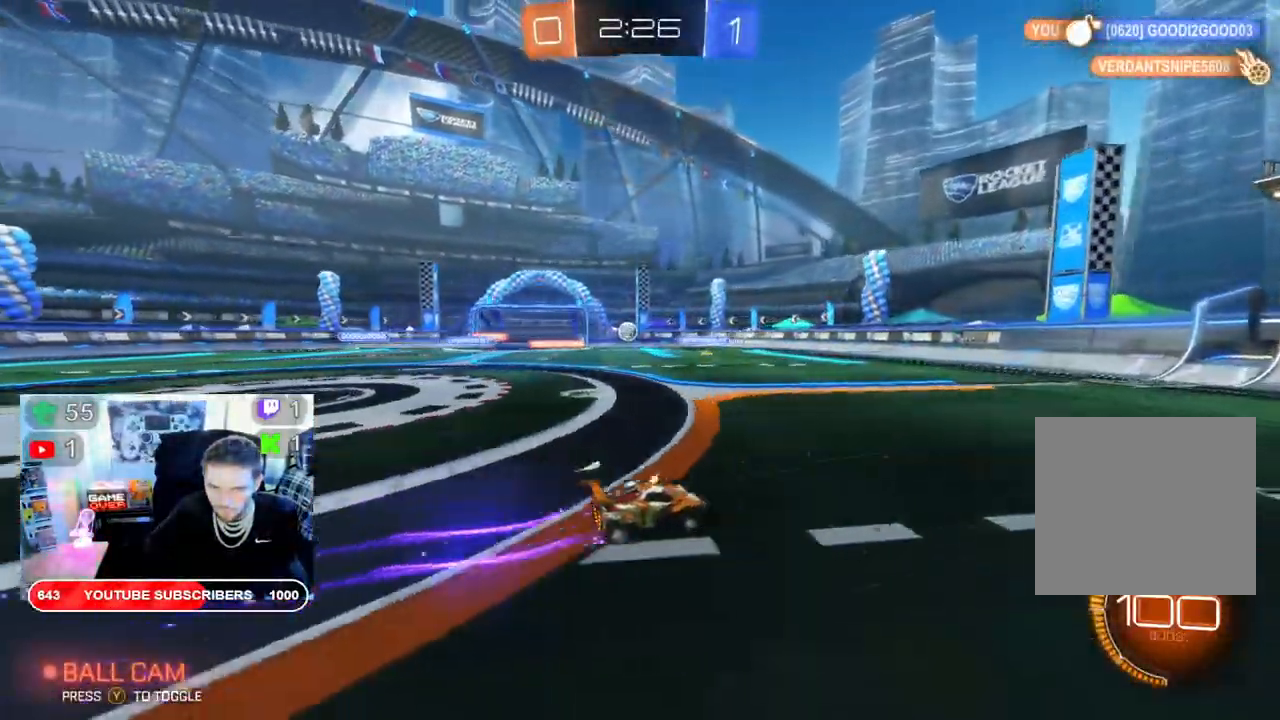
{"buttons": ["R2"], "left_stick": "left", "right_stick": "center", "events": [[250, "left_stick", "left"], [500, "X", "up"]]}
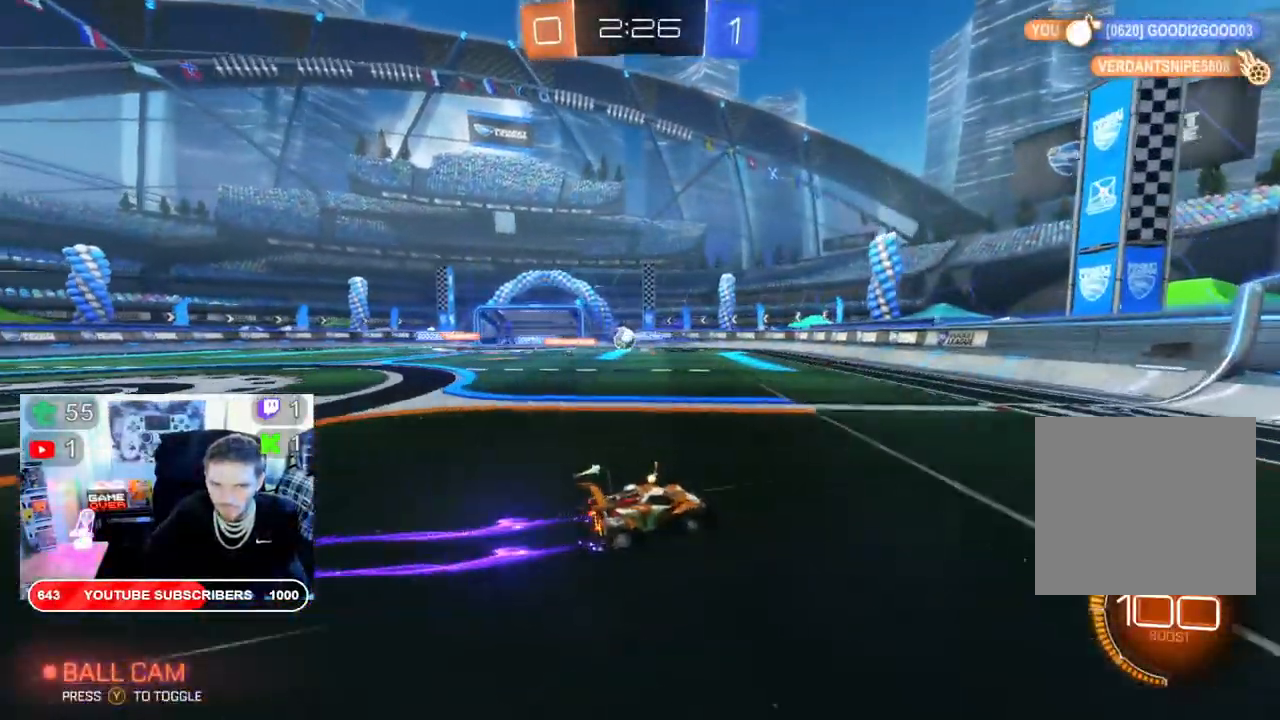
{"buttons": ["B", "R2"], "left_stick": "left", "right_stick": "center", "events": [[433, "B", "down"]]}
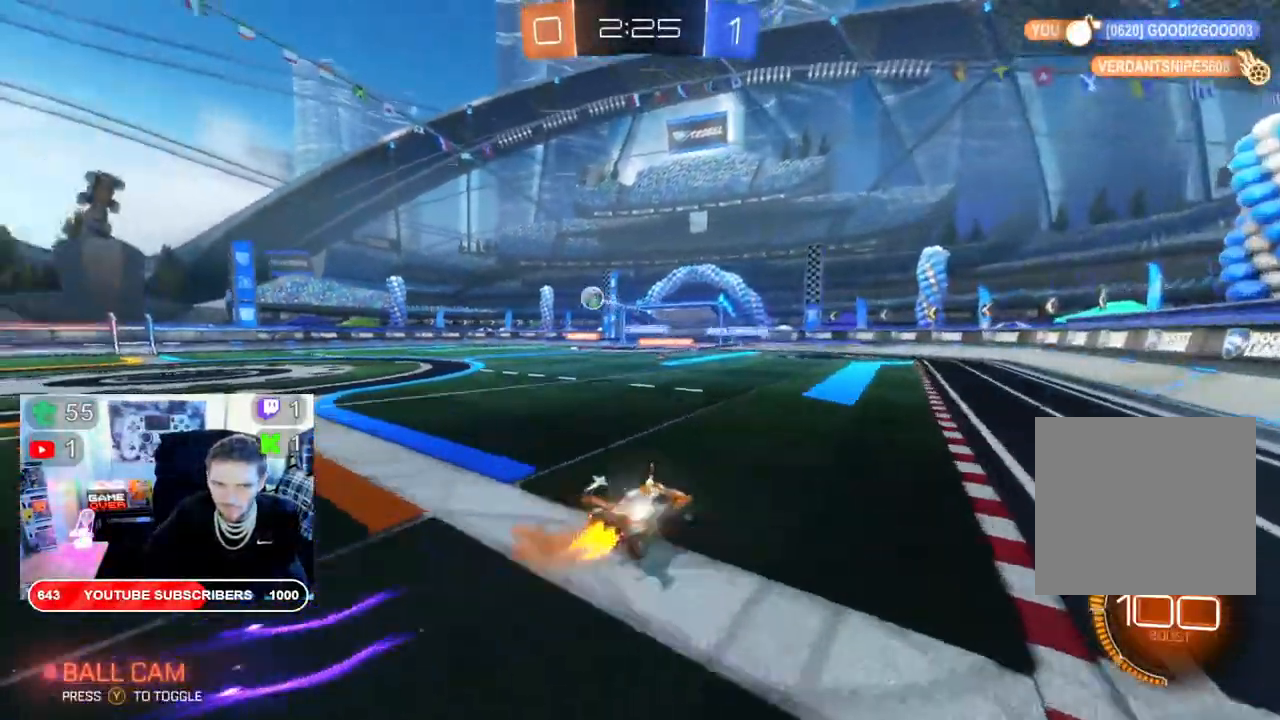
{"buttons": ["B", "R2"], "left_stick": "left", "right_stick": "center", "events": []}
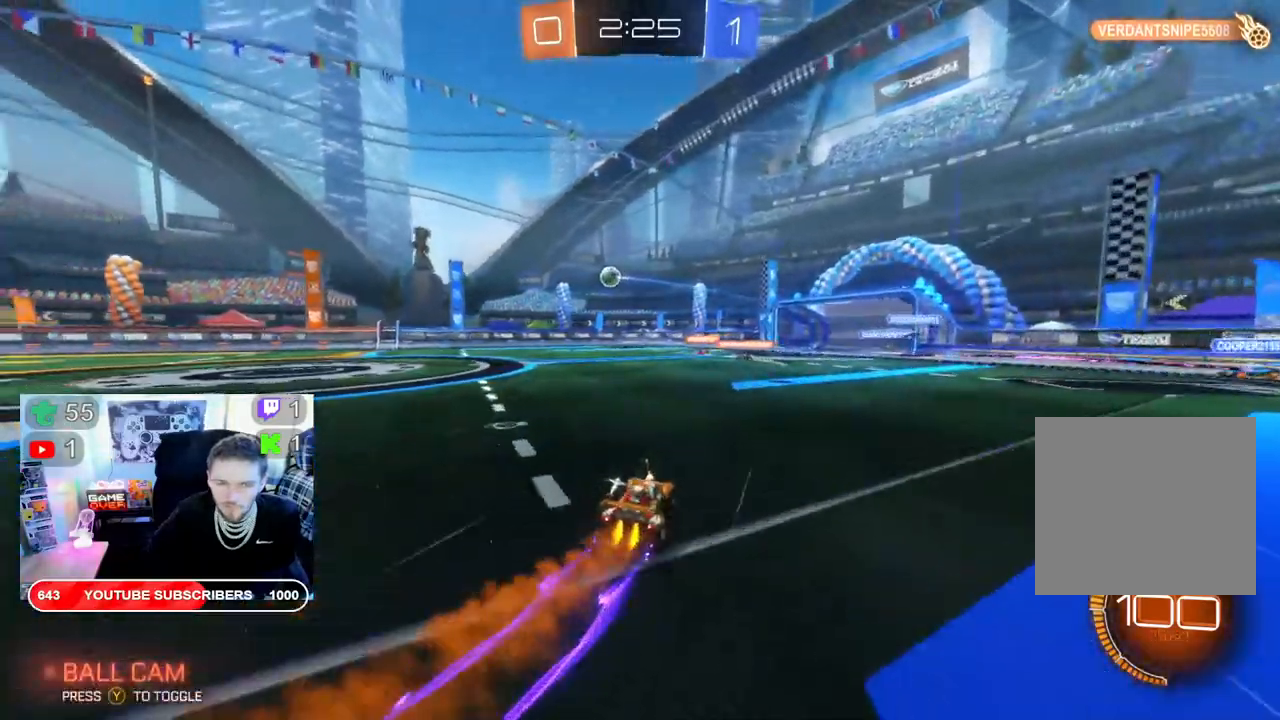
{"buttons": ["A", "L2", "R2"], "left_stick": "left", "right_stick": "center", "events": [[167, "L2", "down"], [250, "B", "up"], [300, "A", "down"], [417, "A", "up"], [467, "A", "down"]]}
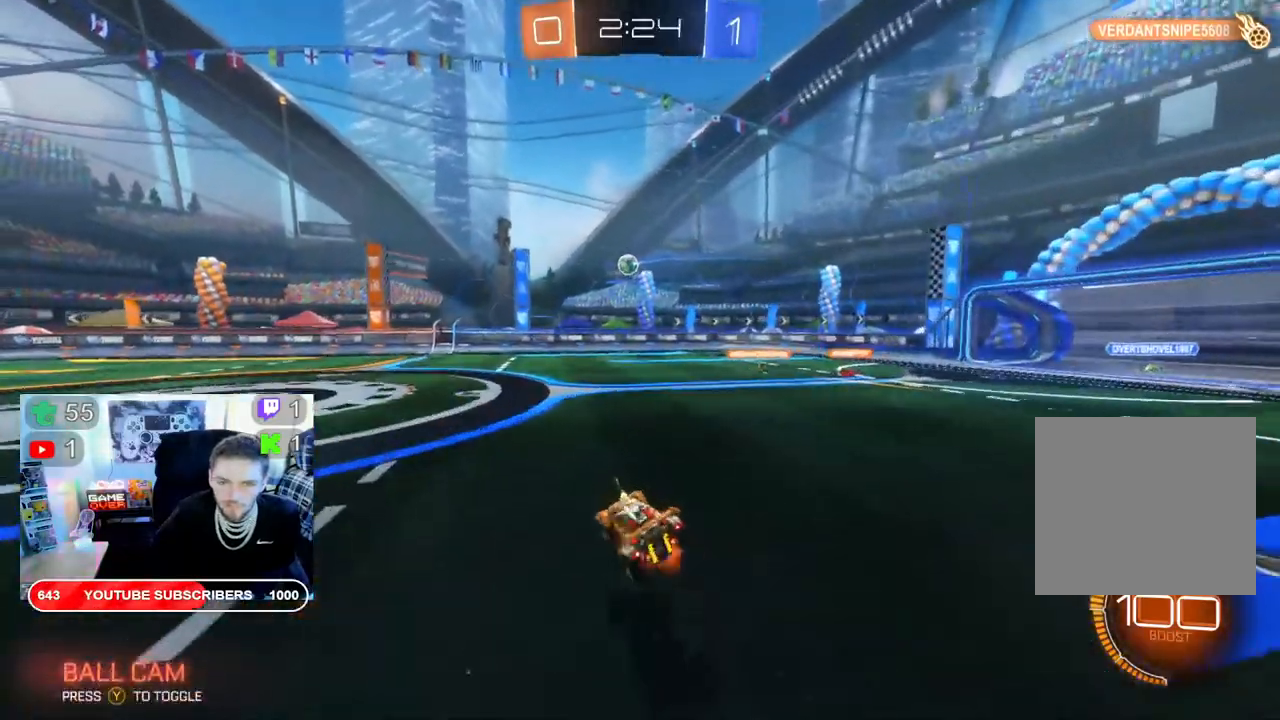
{"buttons": ["L2", "R2"], "left_stick": "up-left", "right_stick": "center", "events": [[33, "A", "up"], [133, "A", "down"], [200, "left_stick", "up-left"], [317, "A", "up"]]}
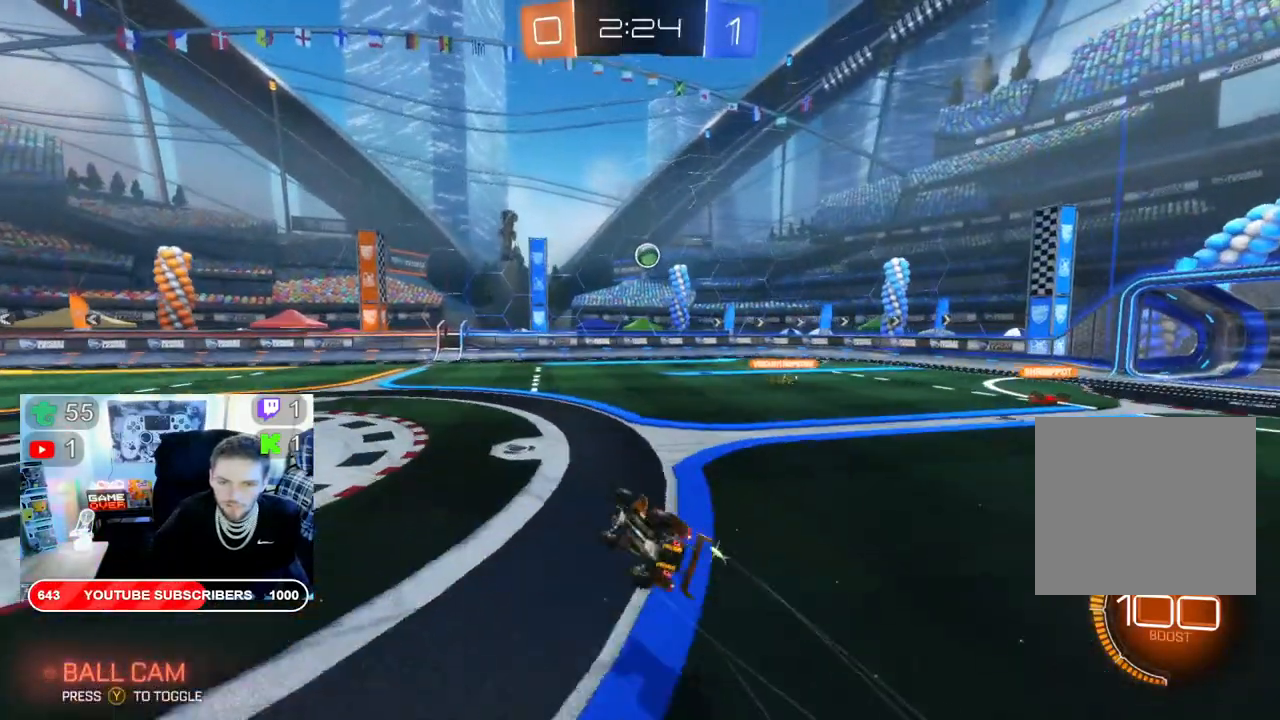
{"buttons": ["R2"], "left_stick": "right", "right_stick": "center", "events": [[100, "left_stick", "right"], [133, "L2", "up"]]}
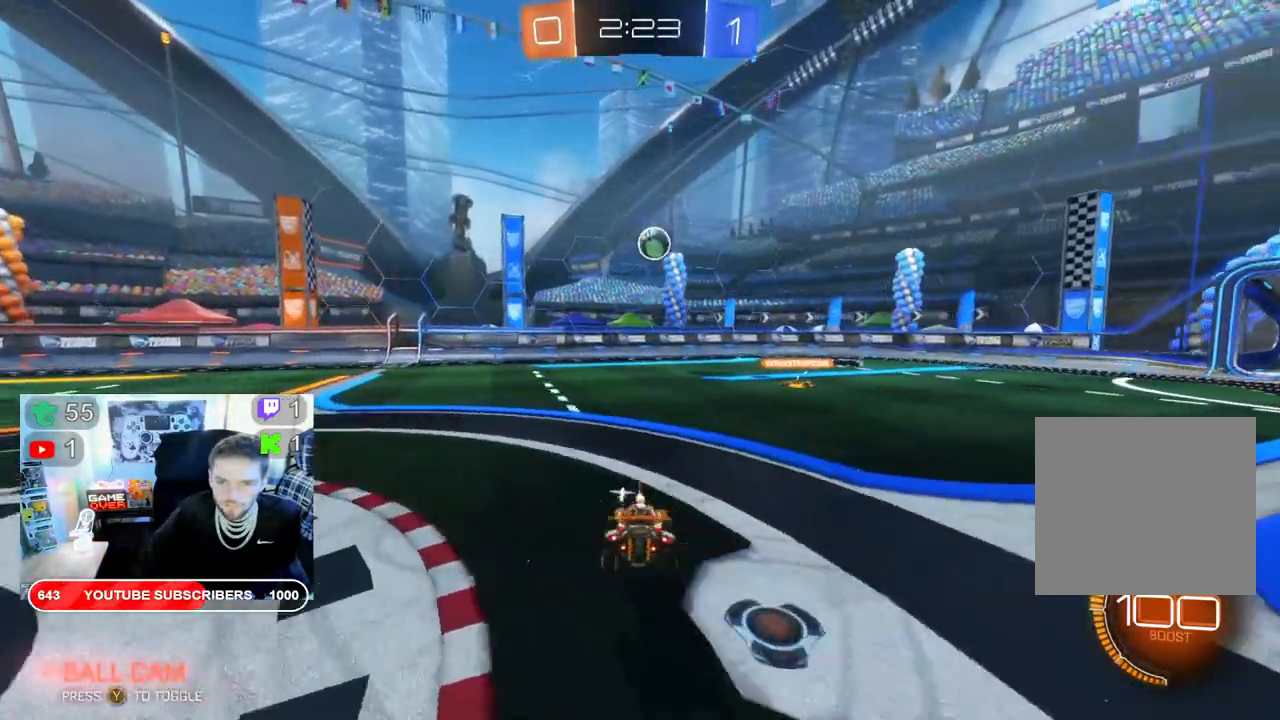
{"buttons": ["R2"], "left_stick": "left", "right_stick": "center", "events": [[117, "left_stick", "left"]]}
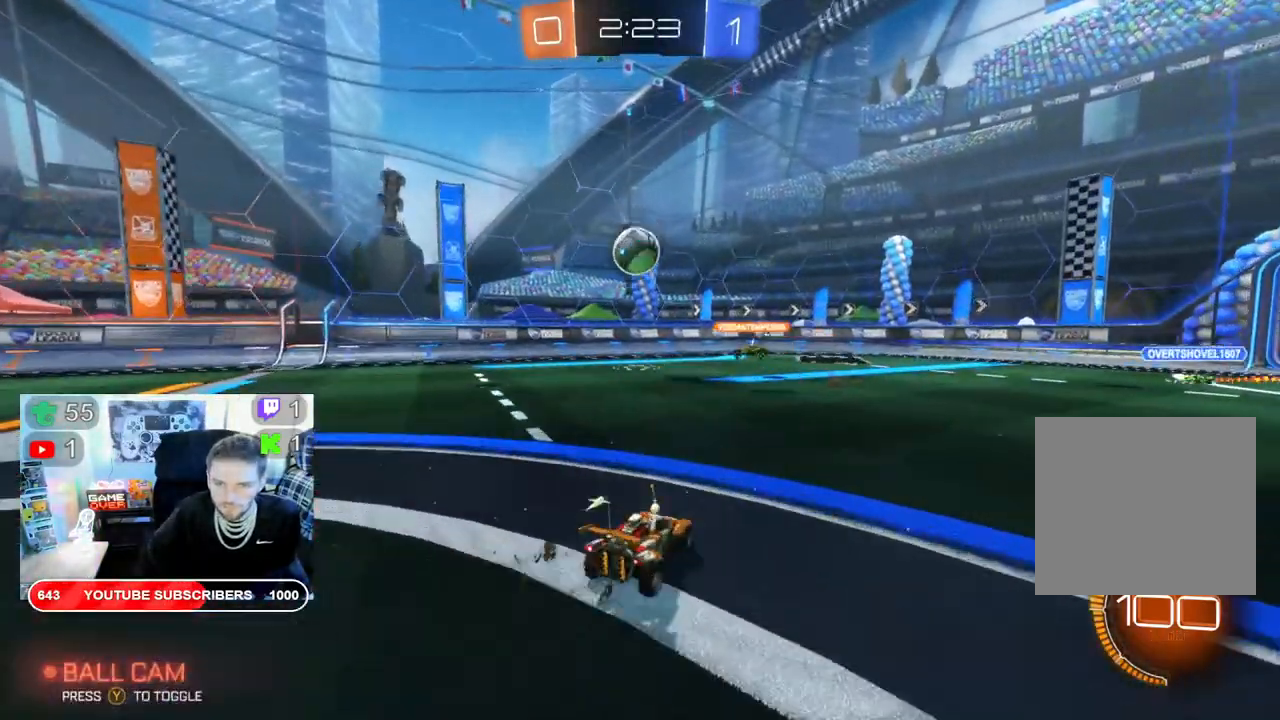
{"buttons": ["R2"], "left_stick": "right", "right_stick": "center", "events": [[467, "left_stick", "right"]]}
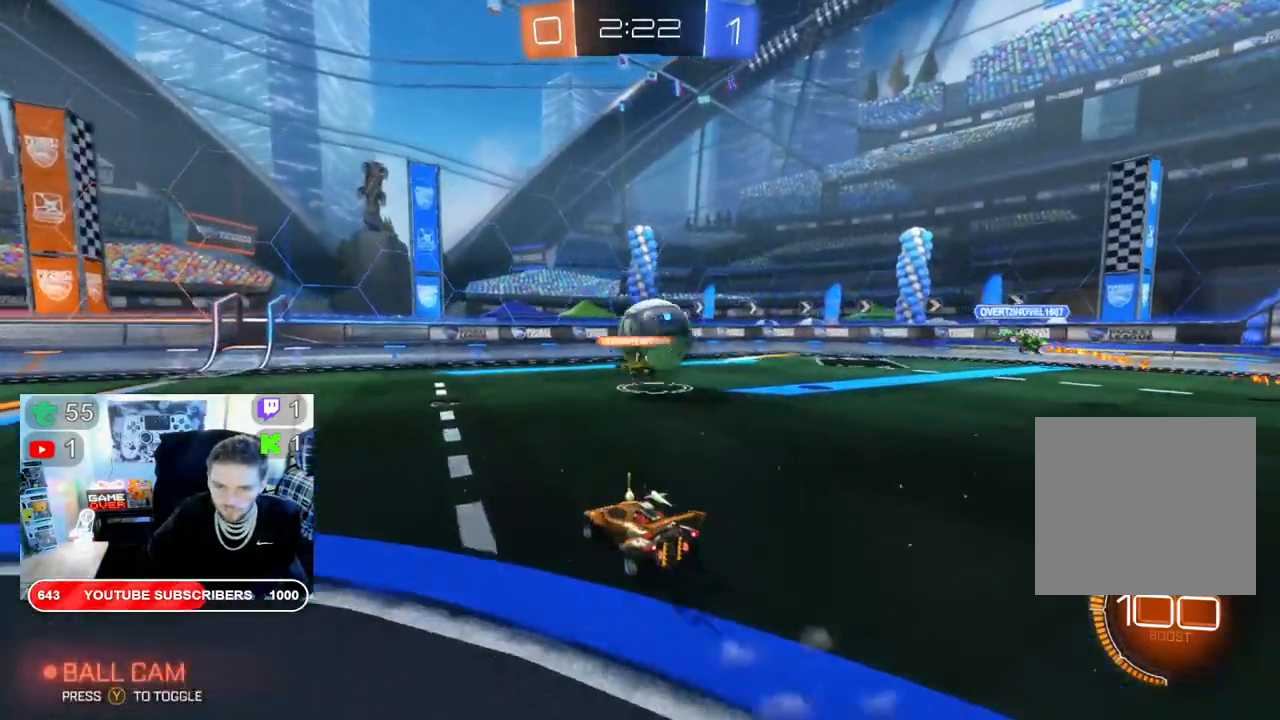
{"buttons": ["A", "R2"], "left_stick": "right", "right_stick": "center", "events": [[300, "A", "down"], [450, "A", "up"], [500, "A", "down"]]}
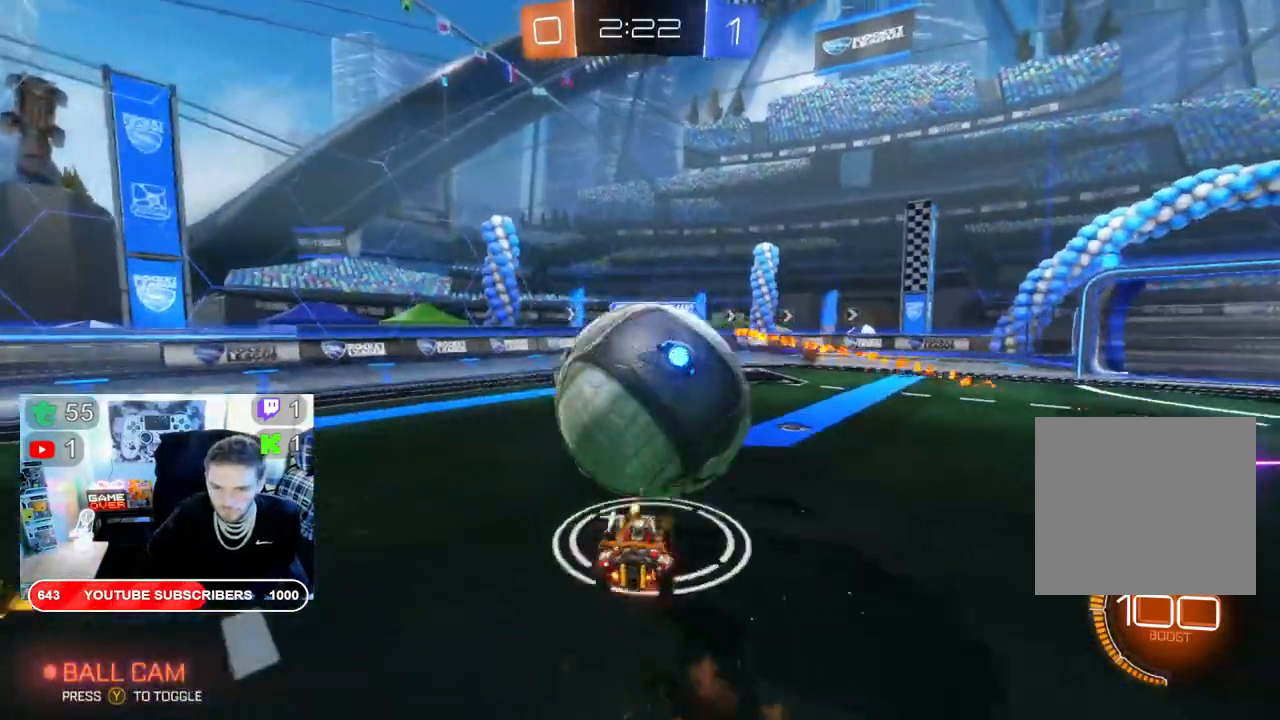
{"buttons": ["R2"], "left_stick": "center", "right_stick": "center", "events": [[100, "A", "up"], [250, "left_stick", "center"]]}
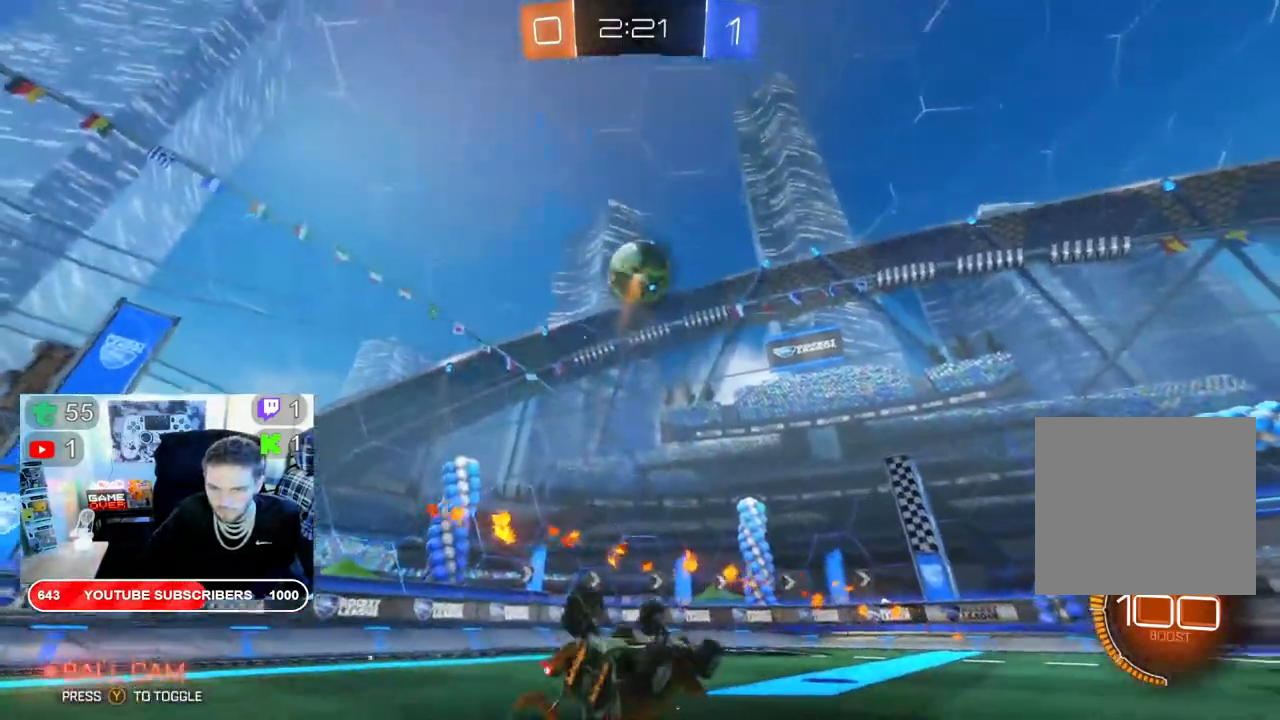
{"buttons": [], "left_stick": "left", "right_stick": "center", "events": [[200, "R2", "up"], [217, "left_stick", "left"]]}
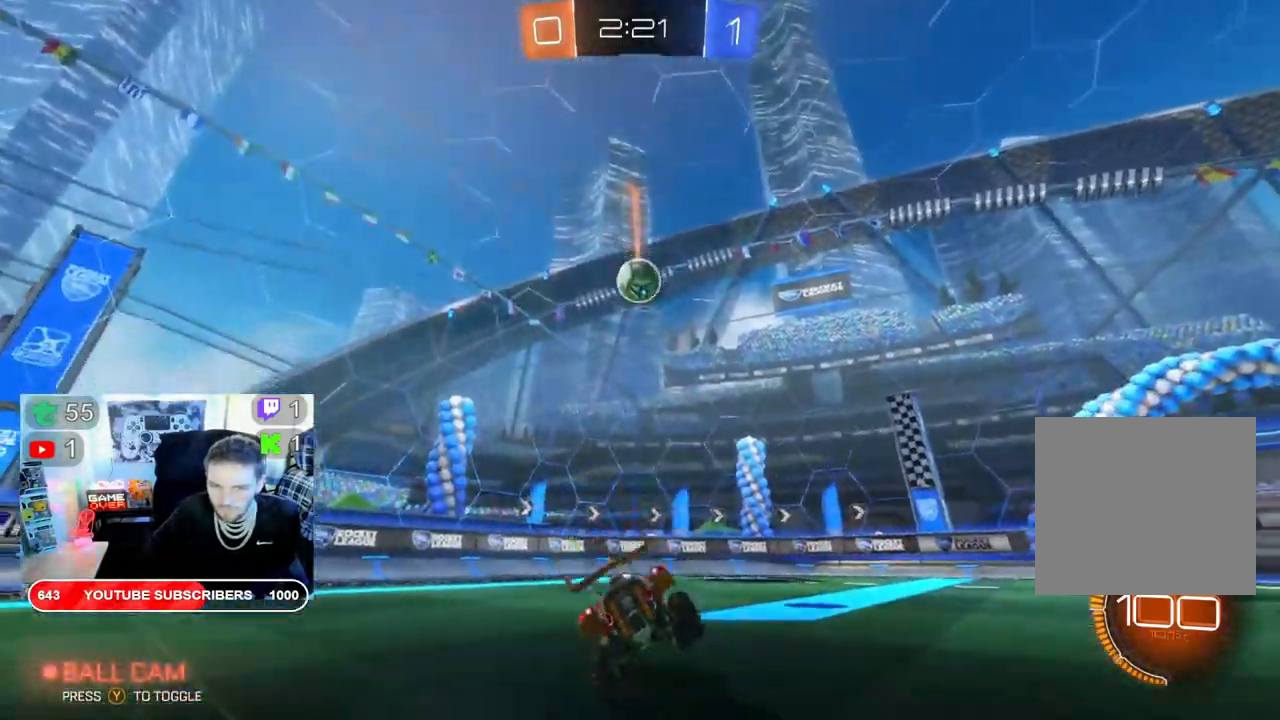
{"buttons": ["R2"], "left_stick": "left", "right_stick": "center", "events": [[83, "R2", "down"]]}
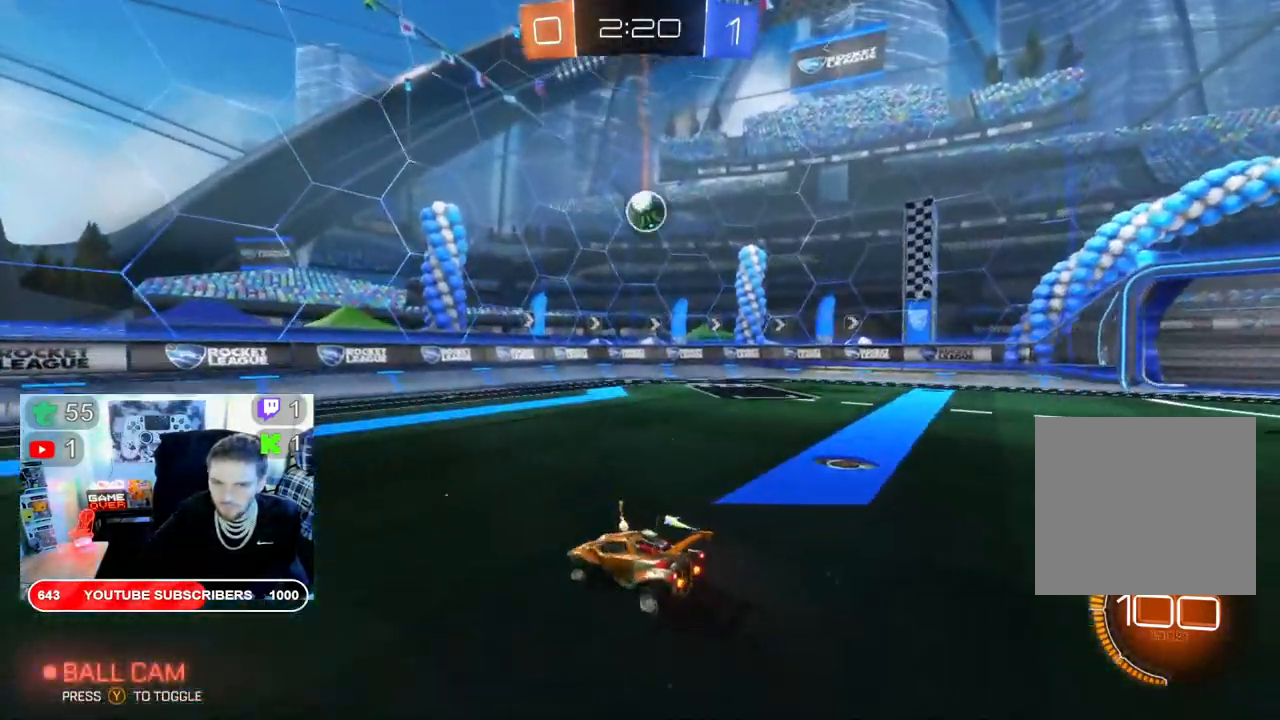
{"buttons": ["R2"], "left_stick": "right", "right_stick": "center", "events": [[183, "left_stick", "center"], [233, "left_stick", "right"]]}